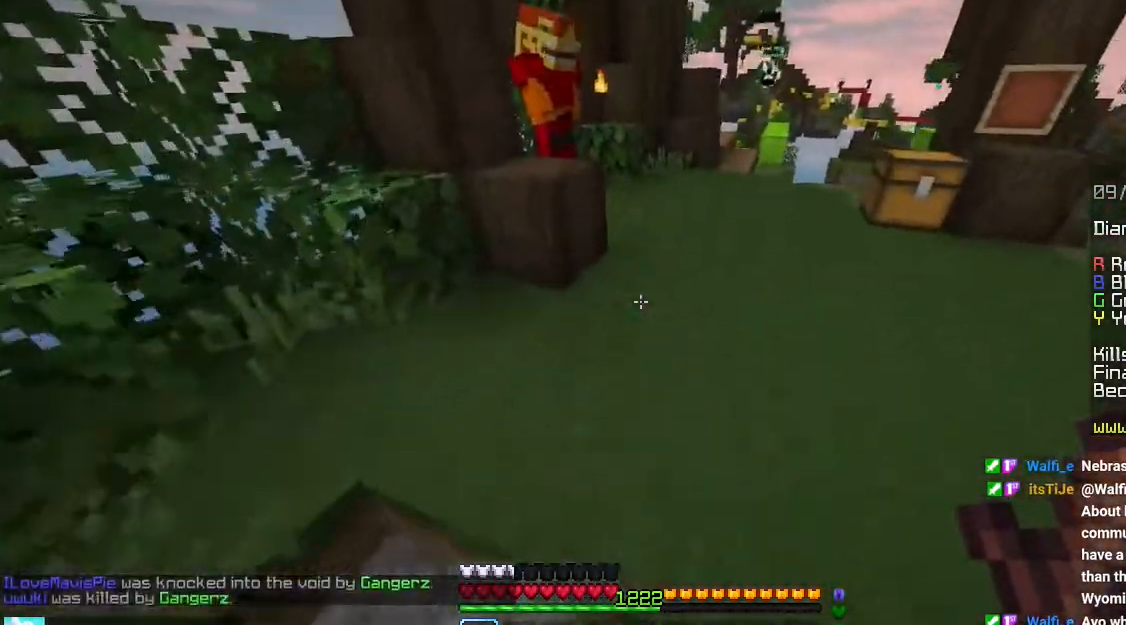
Gameplay with keyboard and mouse; each line is a JSON object with the keys and mouse buttons held at the frame after it. "events" lists presses ("down") and releases ("up") of "down", "left", "right", "space", "up", "mouse_left" and "mouse_right" between this image and that frame as [ms after this image, input, new state], when the widget could be followed in between. "mouse_left", "mouse_right" = the "left", "right" buttons of the "mouse" list. No other keys are recorded. Fast repeated clicks can show as one long hold. Mouse movement is not recorded.
{"keys": ["up"], "mouse": [], "events": []}
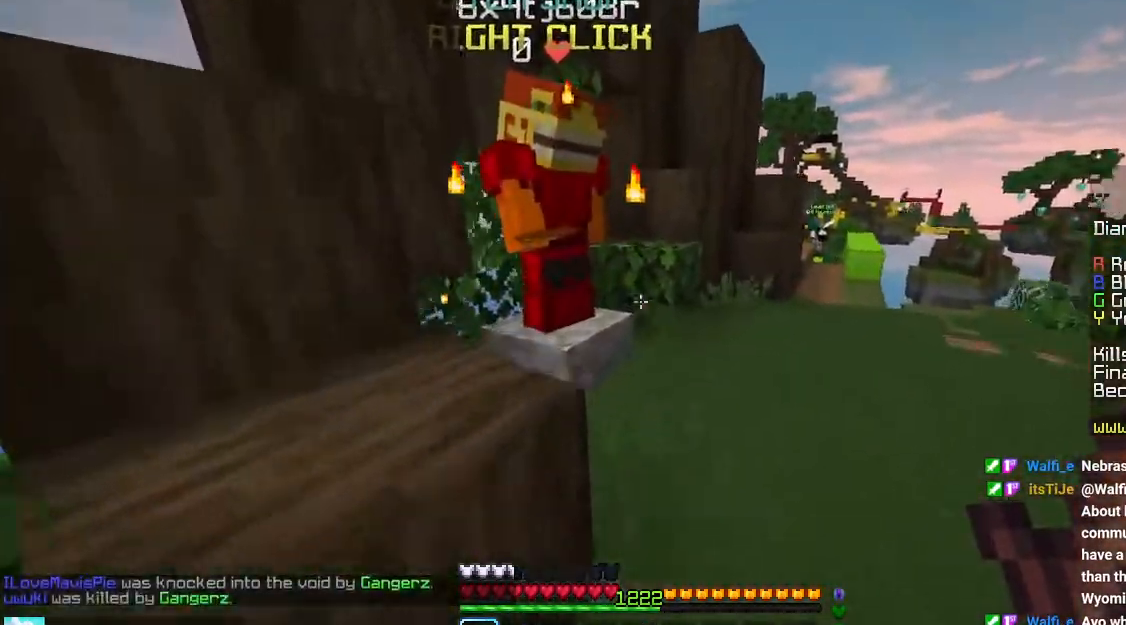
{"keys": [], "mouse": [], "events": [[50, "right", "down"], [200, "mouse_right", "down"], [200, "up", "up"], [216, "right", "up"], [400, "mouse_right", "up"]]}
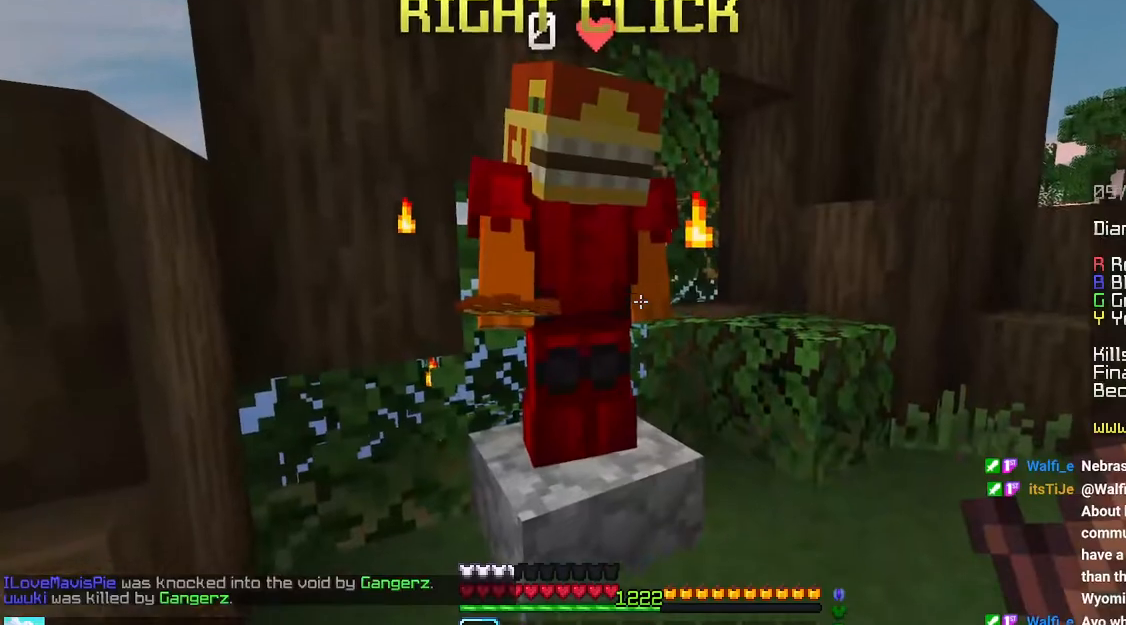
{"keys": [], "mouse": [], "events": []}
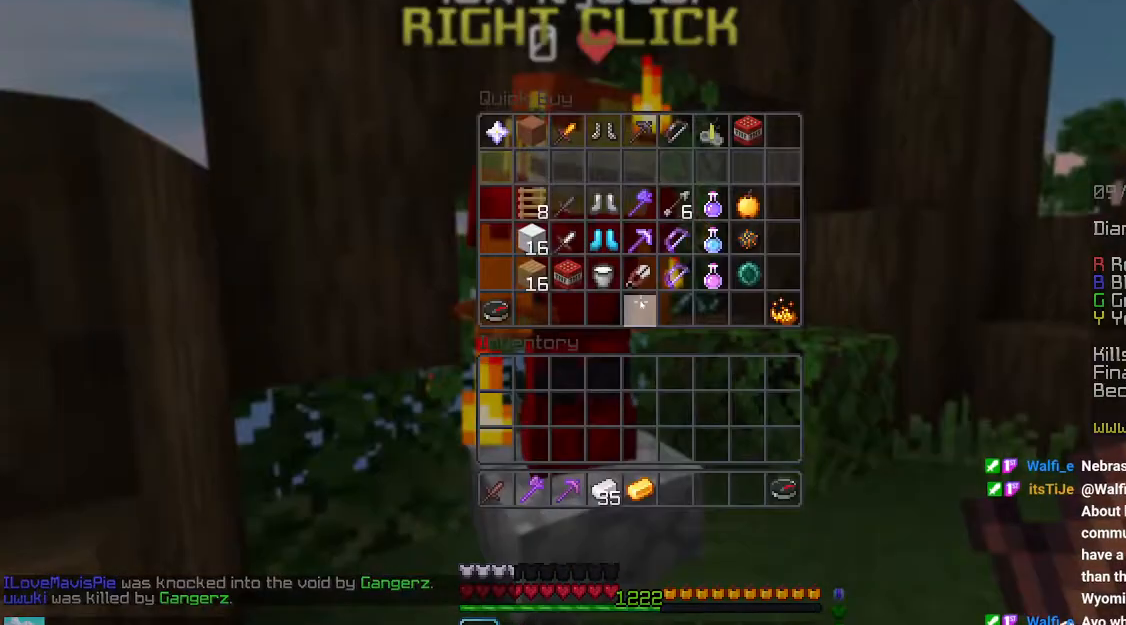
{"keys": [], "mouse": [], "events": []}
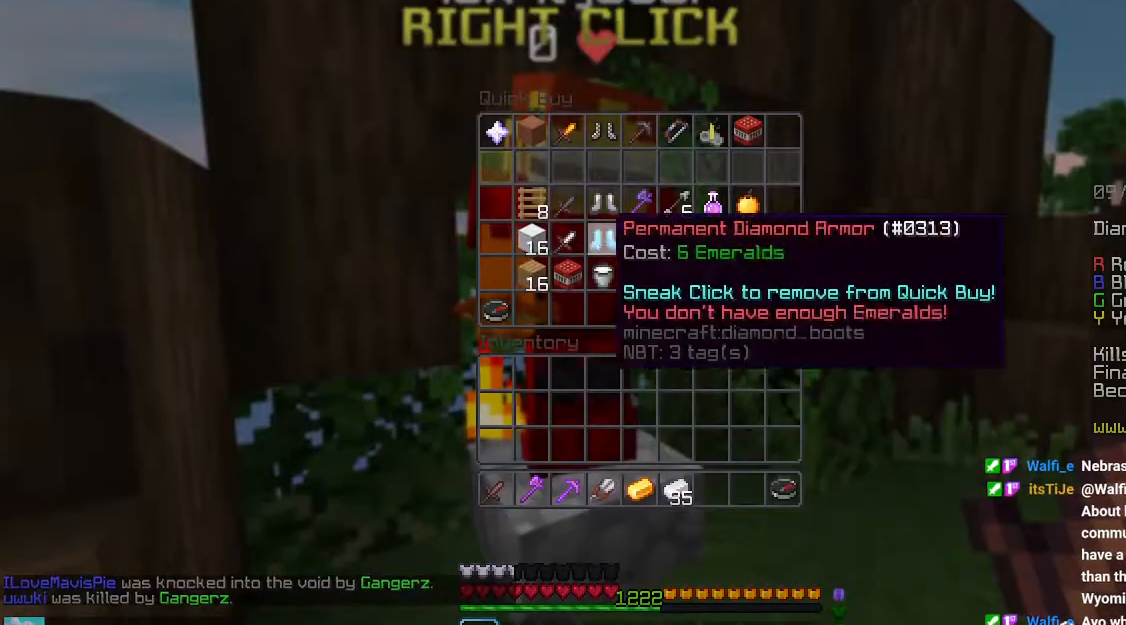
{"keys": [], "mouse": [], "events": []}
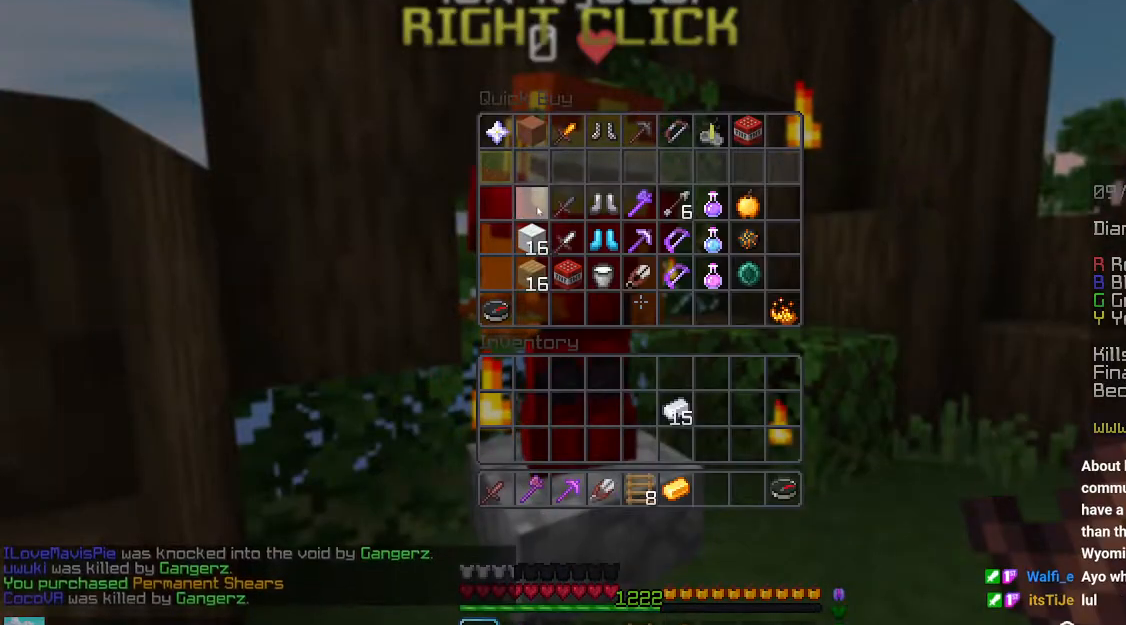
{"keys": [], "mouse": [], "events": []}
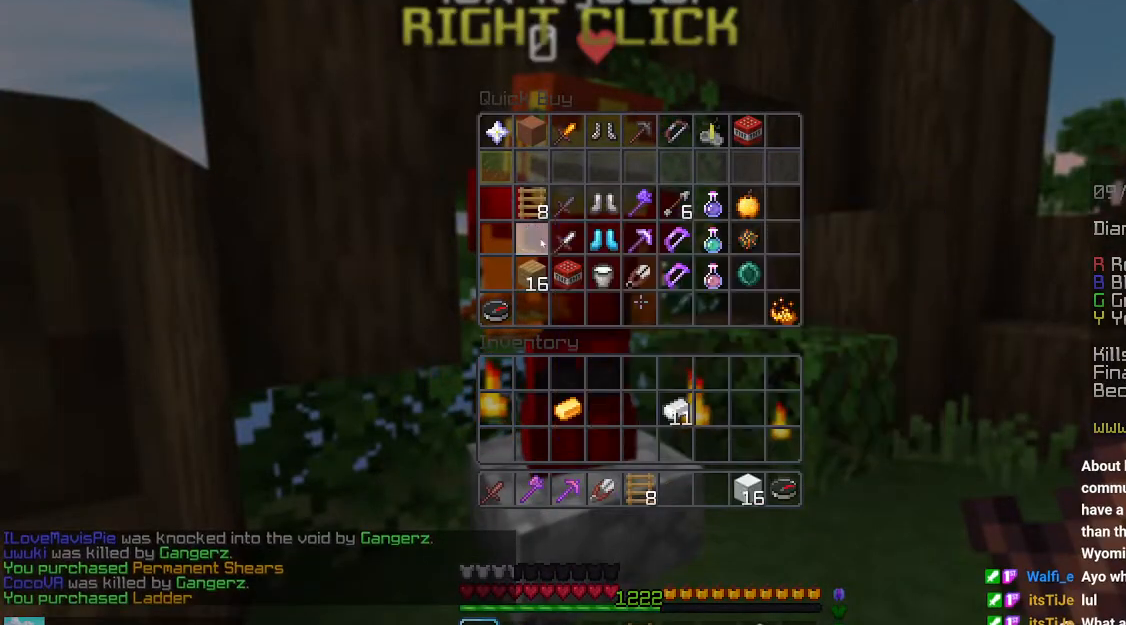
{"keys": ["left", "up"], "mouse": [], "events": [[316, "left", "down"], [366, "up", "down"]]}
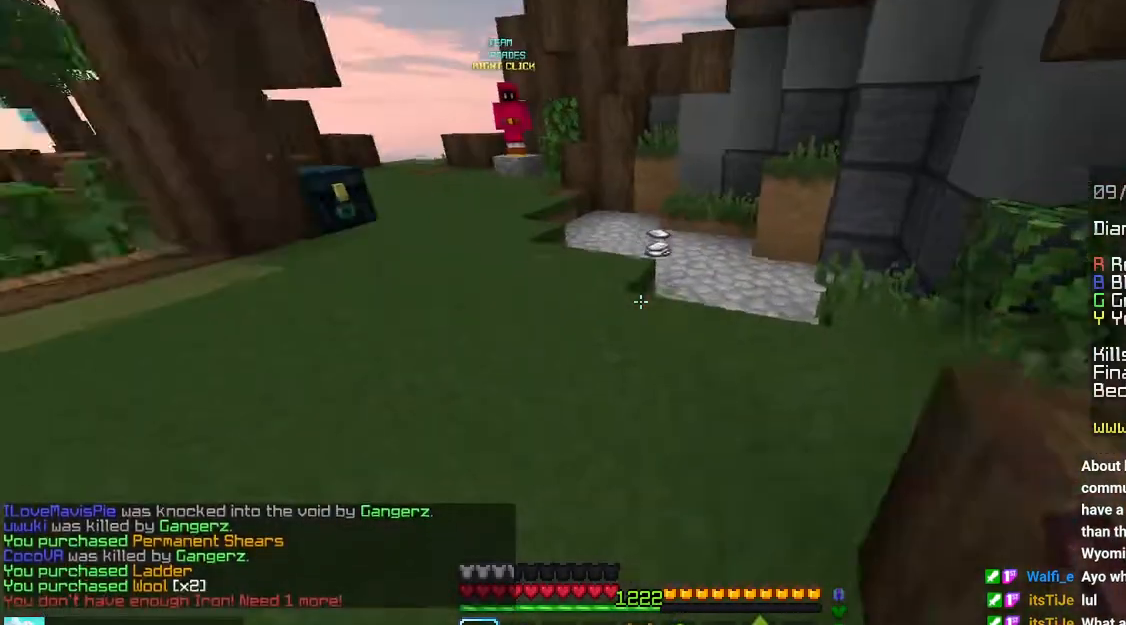
{"keys": ["left", "up"], "mouse": [], "events": [[100, "space", "down"], [350, "space", "up"]]}
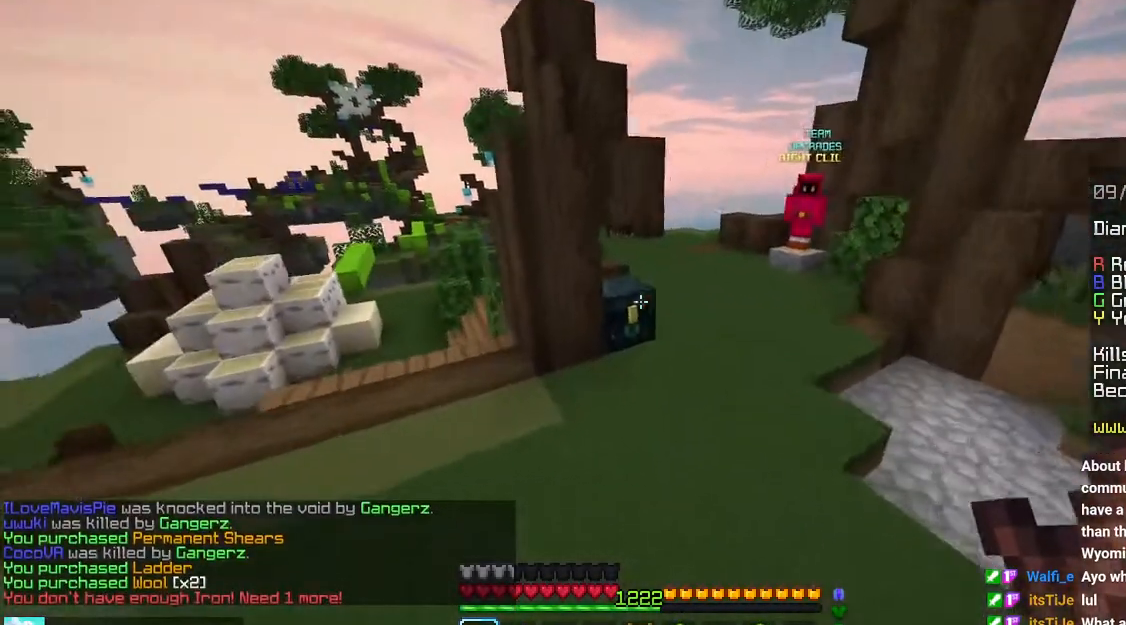
{"keys": [], "mouse": [], "events": [[166, "mouse_right", "down"], [216, "space", "down"], [216, "up", "up"], [283, "mouse_right", "up"], [400, "left", "up"], [416, "space", "up"]]}
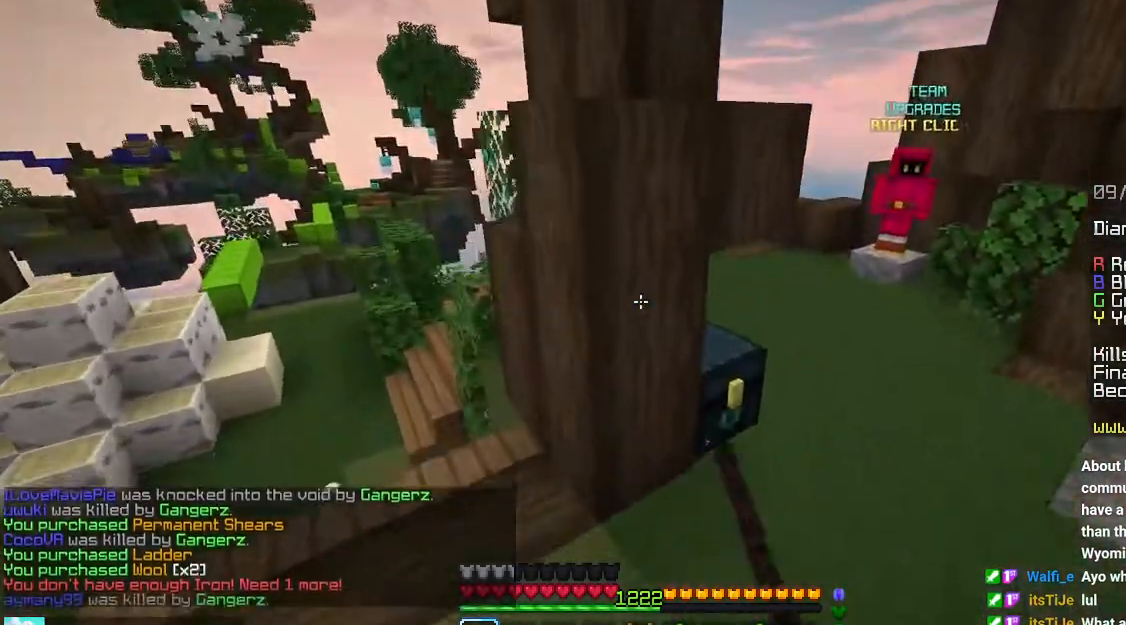
{"keys": [], "mouse": [], "events": []}
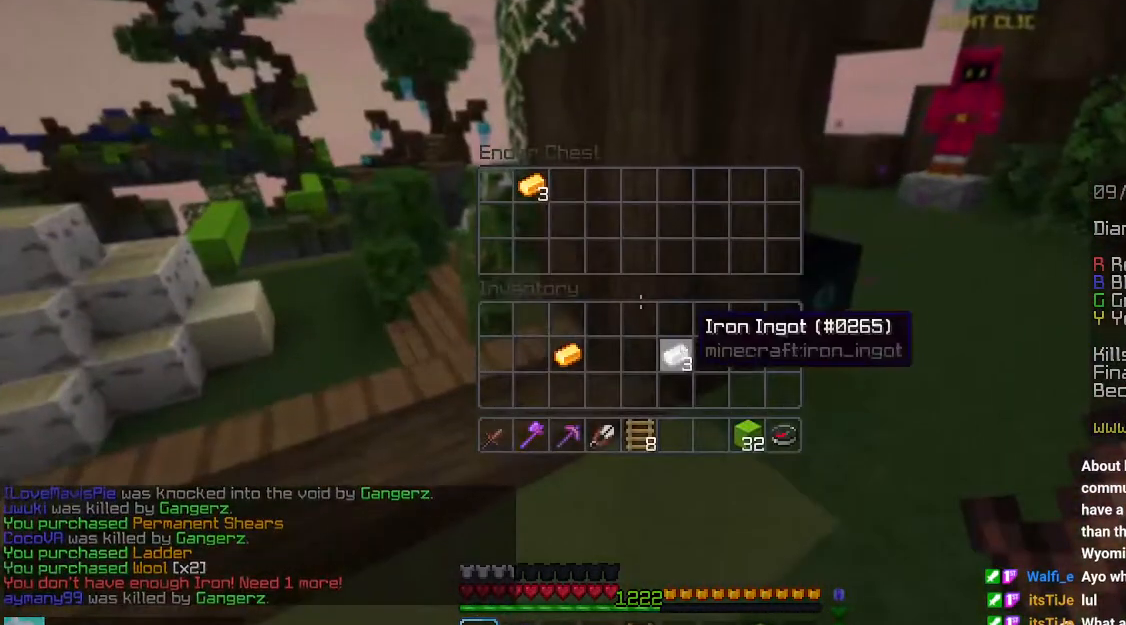
{"keys": [], "mouse": [], "events": []}
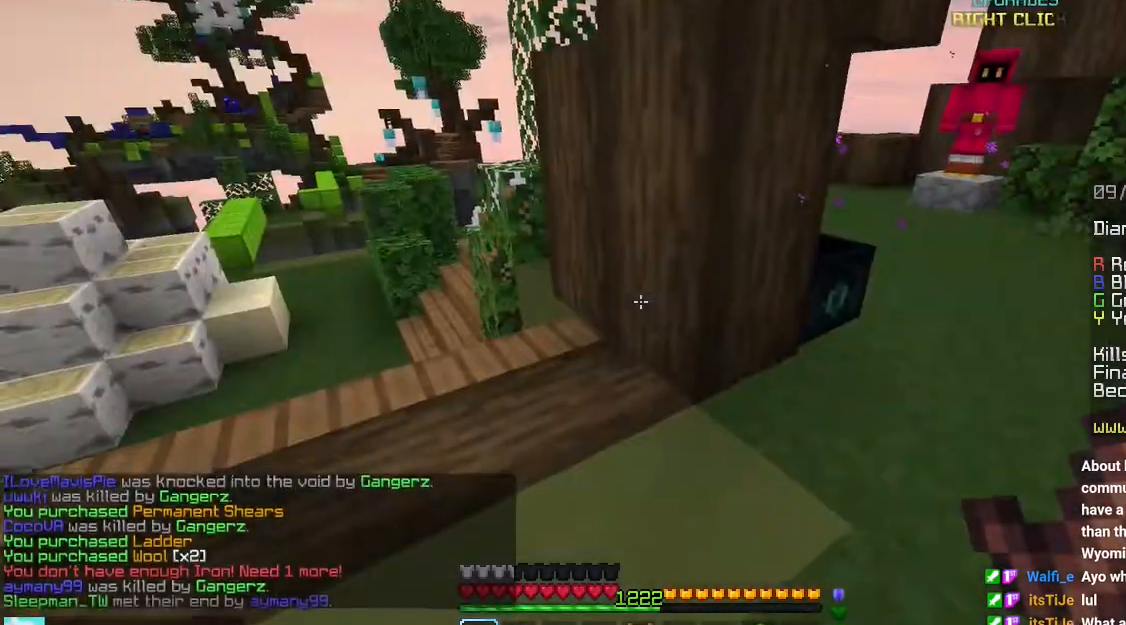
{"keys": ["space", "up"], "mouse": [], "events": [[66, "up", "down"], [100, "left", "down"], [150, "left", "up"], [316, "space", "down"]]}
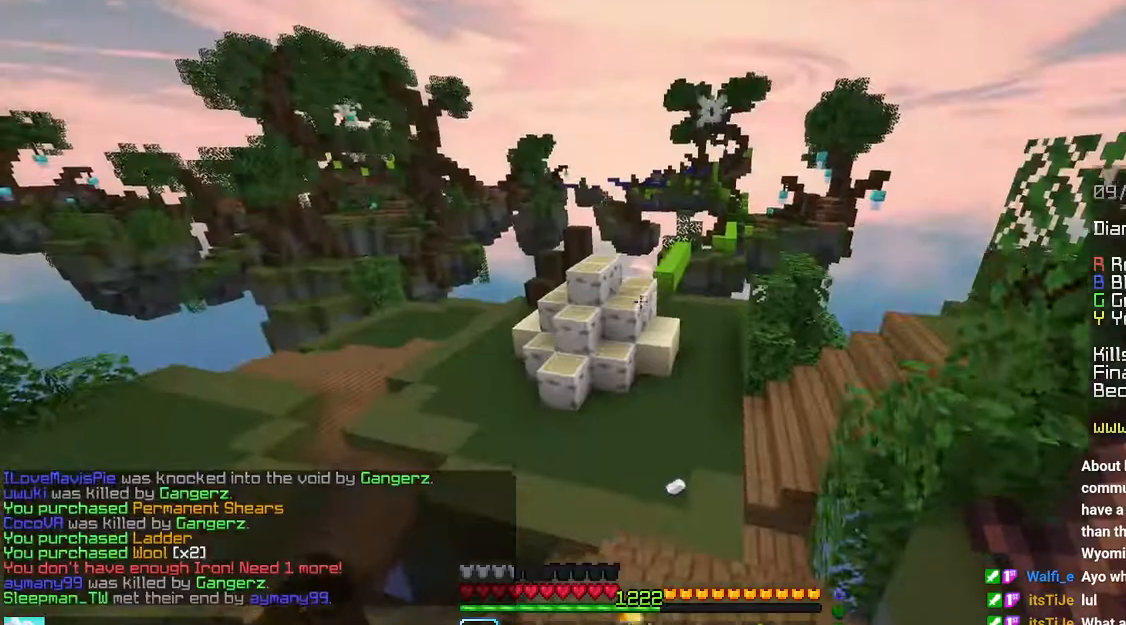
{"keys": ["up"], "mouse": [], "events": [[183, "space", "up"]]}
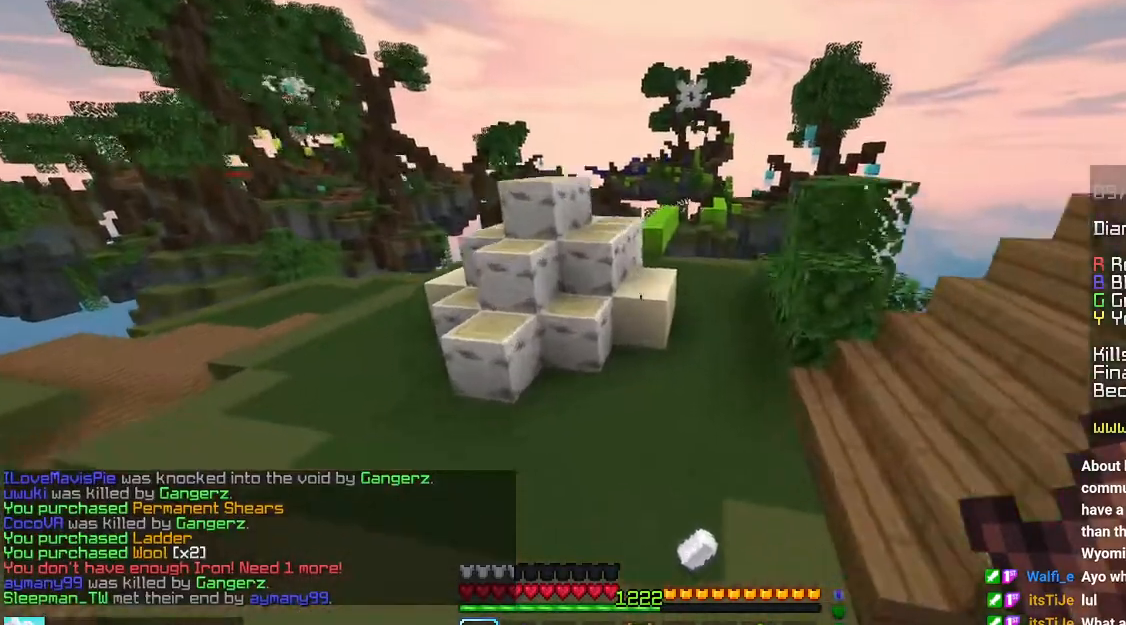
{"keys": ["up"], "mouse": [], "events": []}
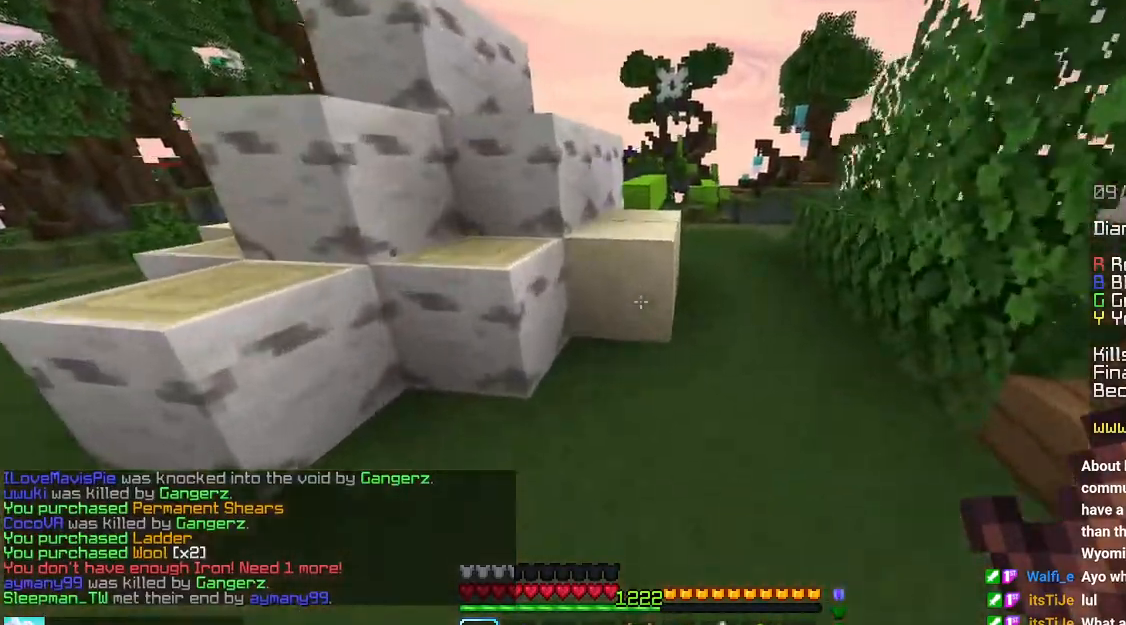
{"keys": ["space", "up"], "mouse": [], "events": [[116, "space", "down"]]}
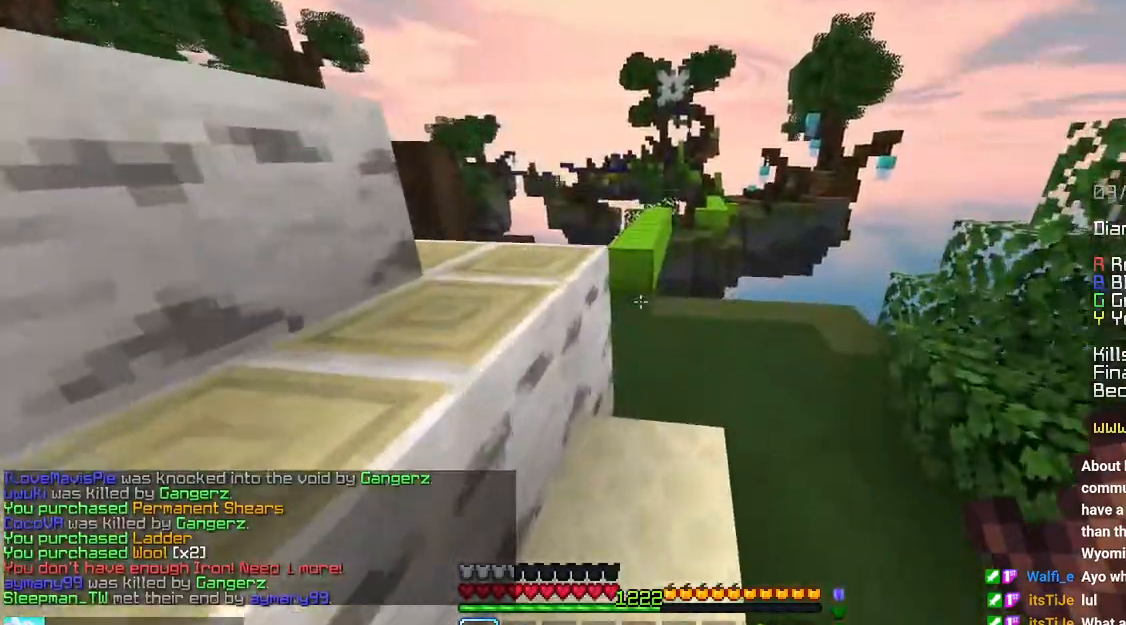
{"keys": ["left", "up"], "mouse": [], "events": [[300, "left", "down"], [450, "space", "up"]]}
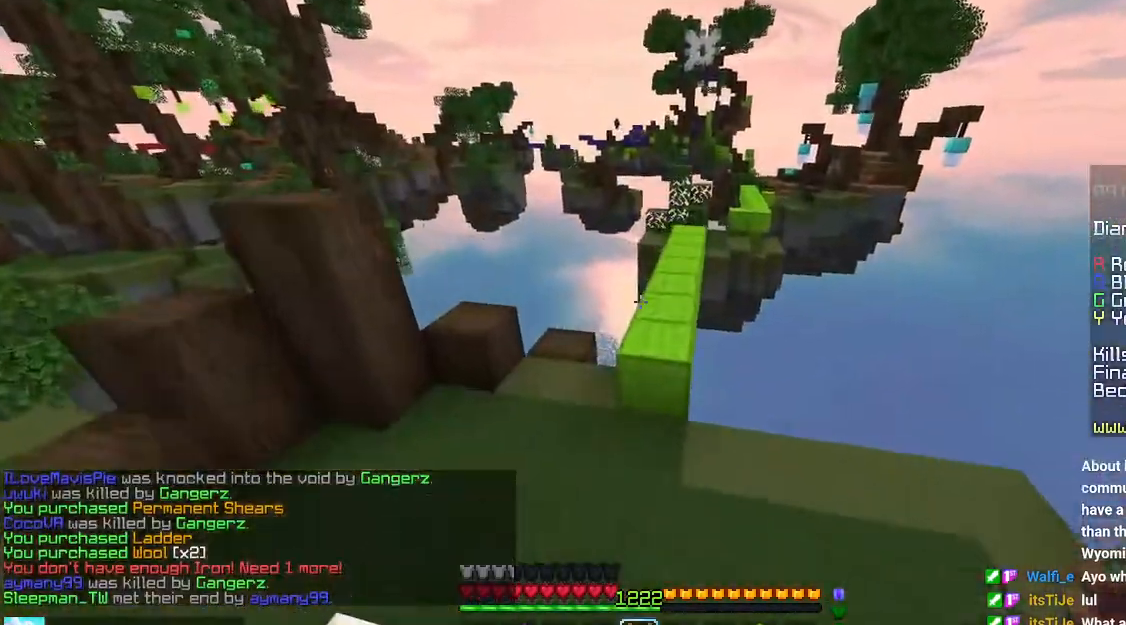
{"keys": ["space", "up"], "mouse": [], "events": [[100, "left", "up"], [316, "space", "down"]]}
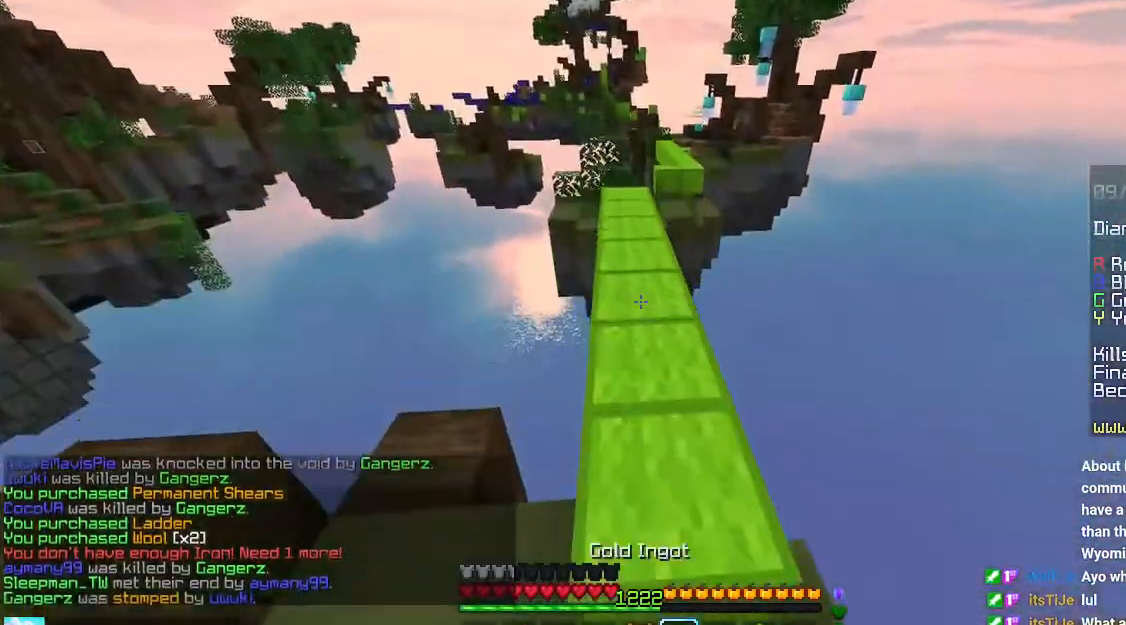
{"keys": ["up"], "mouse": [], "events": [[483, "space", "up"]]}
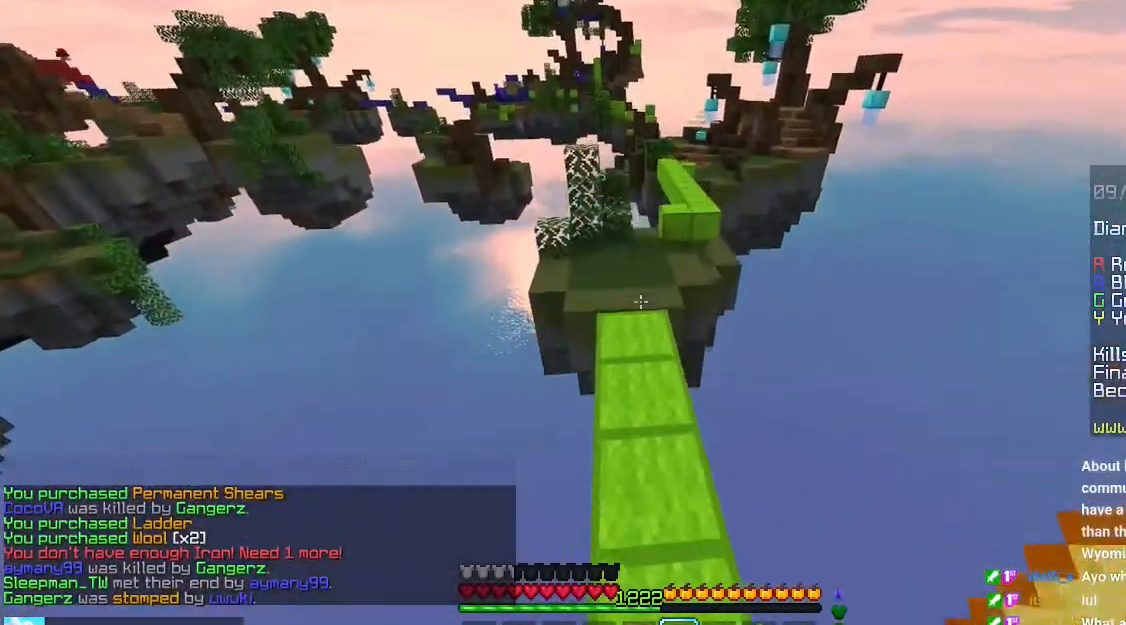
{"keys": ["space", "up"], "mouse": [], "events": [[500, "space", "down"]]}
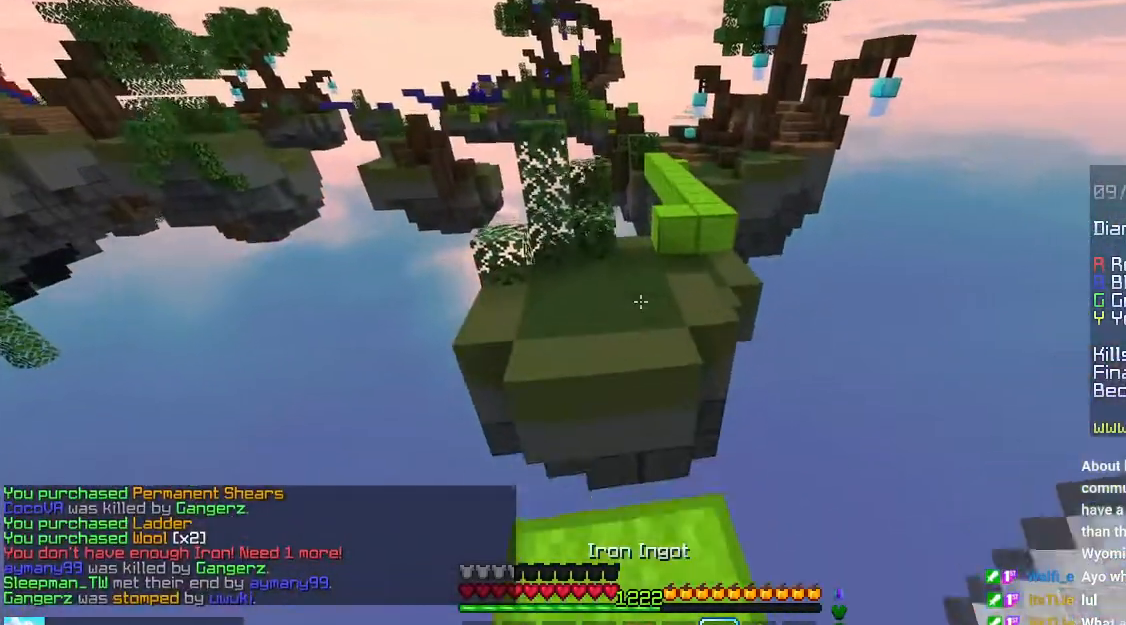
{"keys": ["up"], "mouse": [], "events": [[300, "space", "up"]]}
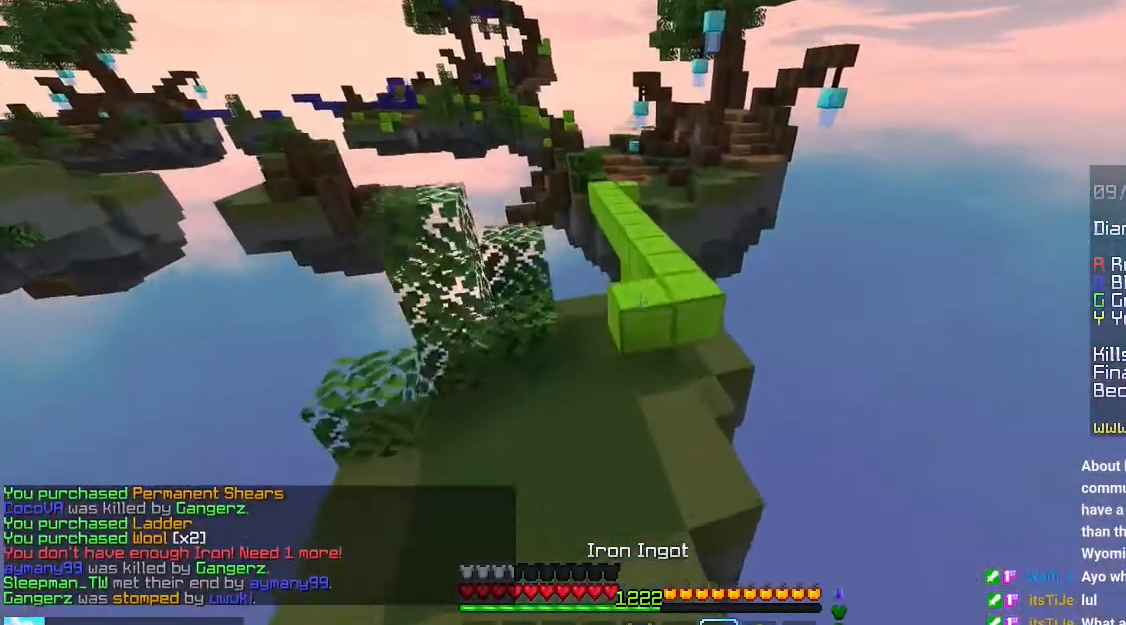
{"keys": ["space", "up"], "mouse": [], "events": [[16, "space", "down"]]}
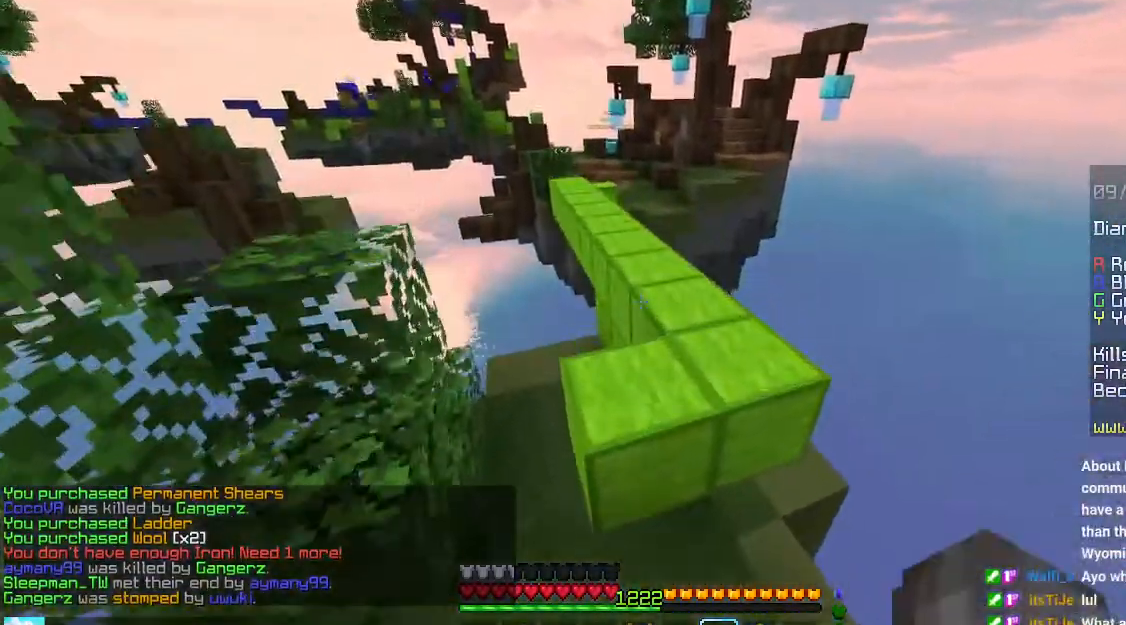
{"keys": ["space", "up"], "mouse": [], "events": []}
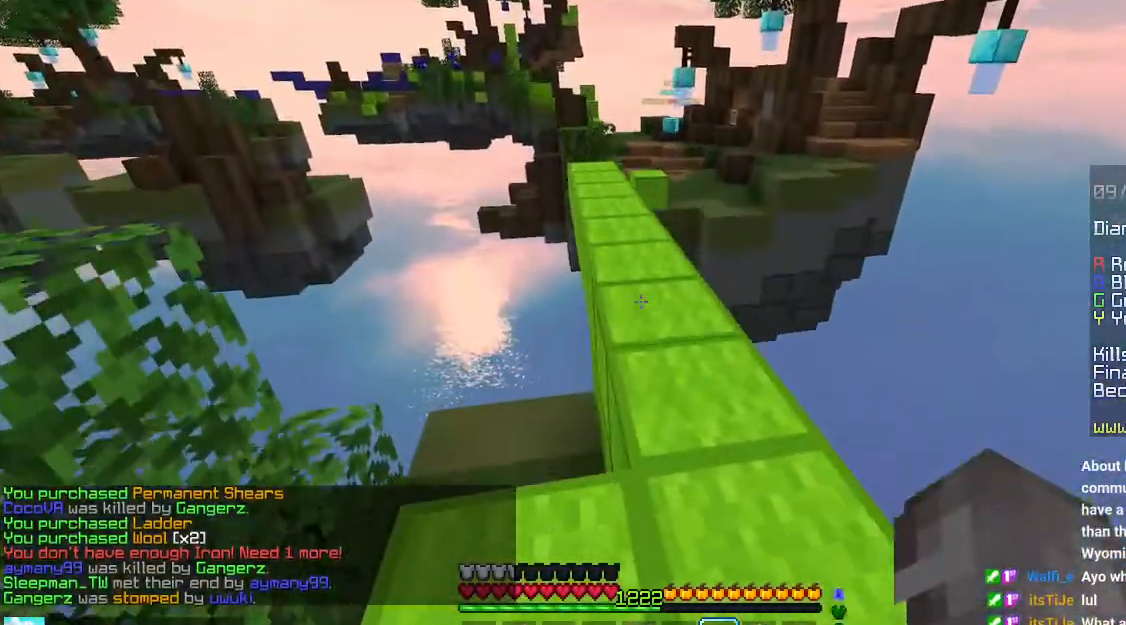
{"keys": ["space", "up"], "mouse": [], "events": []}
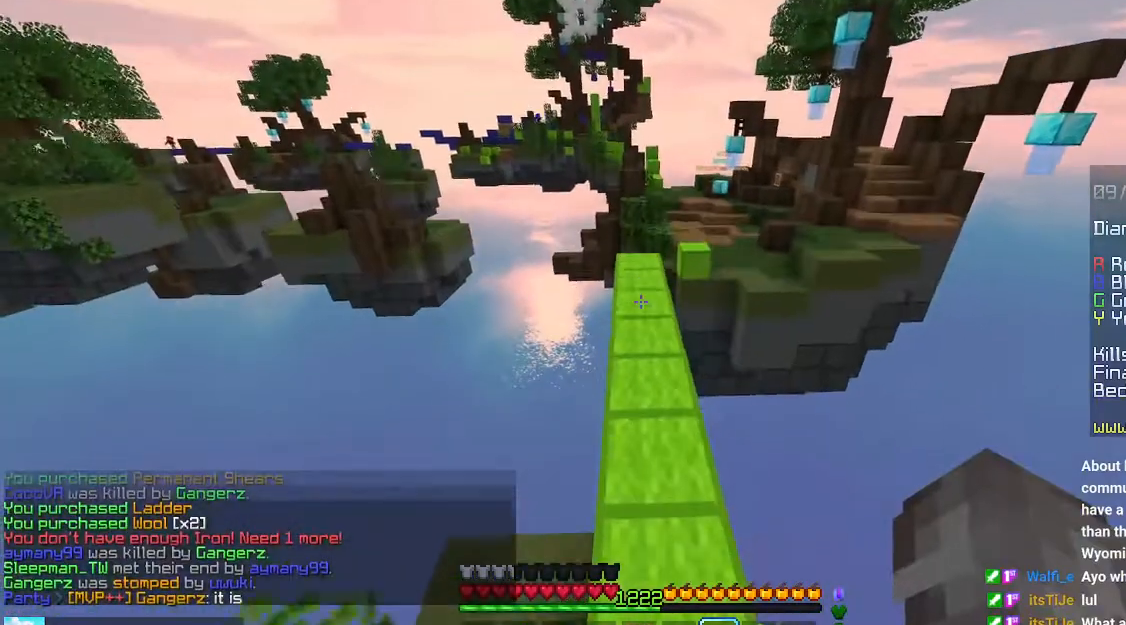
{"keys": ["space", "up"], "mouse": [], "events": []}